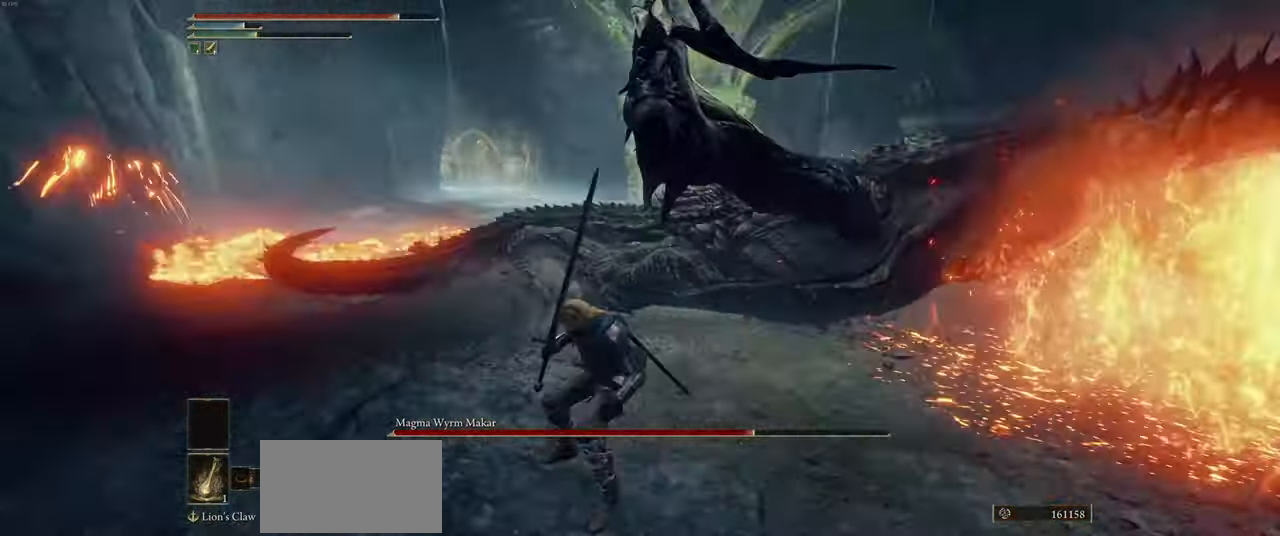
Gameplay with keyboard and mouse; each line is a JSON object with the keys and mouse buttons held at the frame after it. "events" lists presses ("down") and releases ("up") of "a", "ctrl", "d", "e", "q", "s", "shift", "space", "w", "mouse_left", "mouse_wheel", "mouse_right", "mouse_mb4" and "mouse_mb5" between this image and that frame as [ms after this image, input, new state], when the widget could be followed in between. "mouse_left", "mouse_wheel", "mouse_right", "mouse_mb4", "mouse_mb5" = the "left", "wheel", "right", "mb4", "mb5" buttons of the "mouse" list. No other keys are recorded. "wheel" means that the mouse wheel is clicked or scrolled. Mouse movement is not recorded.
{"keys": ["d", "w"], "mouse": [], "events": [[317, "mouse_right", "down"], [433, "d", "down"], [483, "mouse_right", "up"]]}
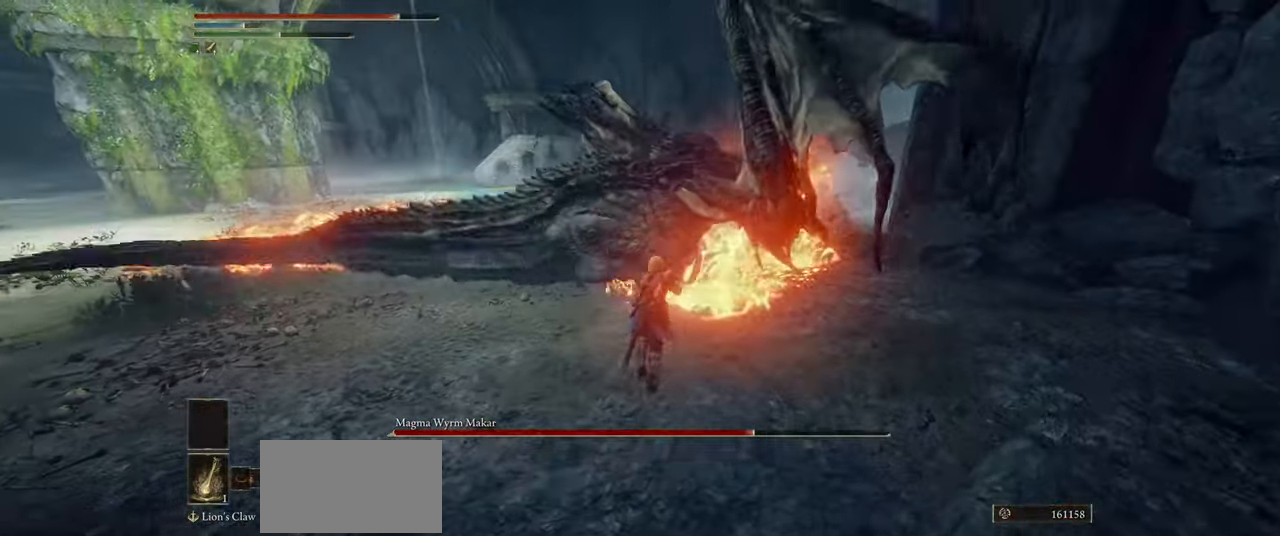
{"keys": ["a", "w"], "mouse": [], "events": [[167, "w", "up"], [217, "a", "down"], [250, "d", "up"], [500, "w", "down"]]}
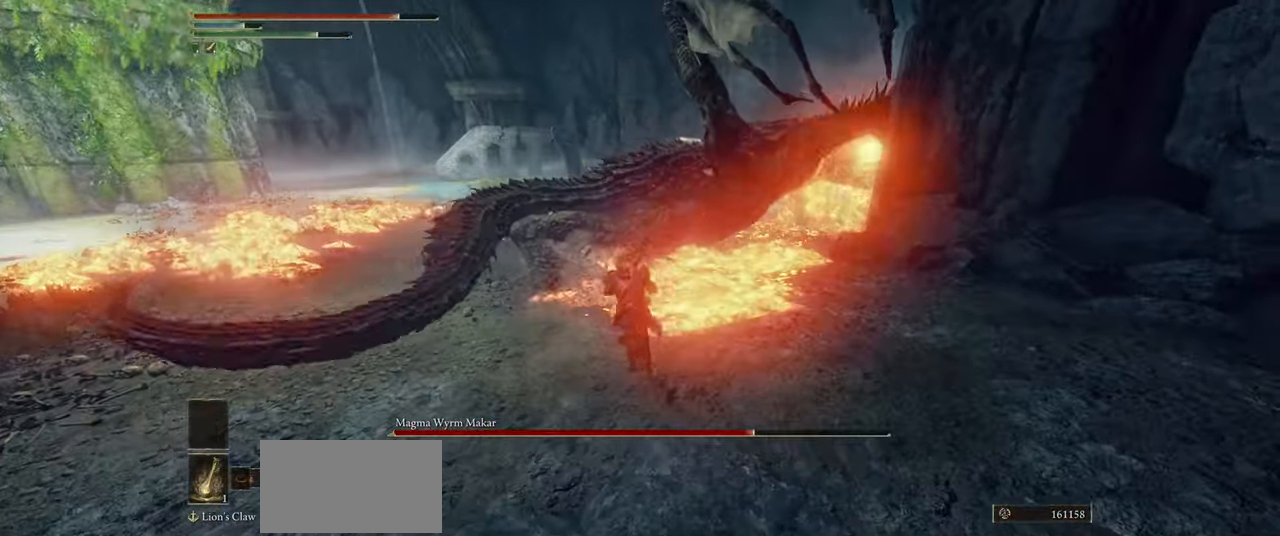
{"keys": ["a"], "mouse": [], "events": [[400, "w", "up"]]}
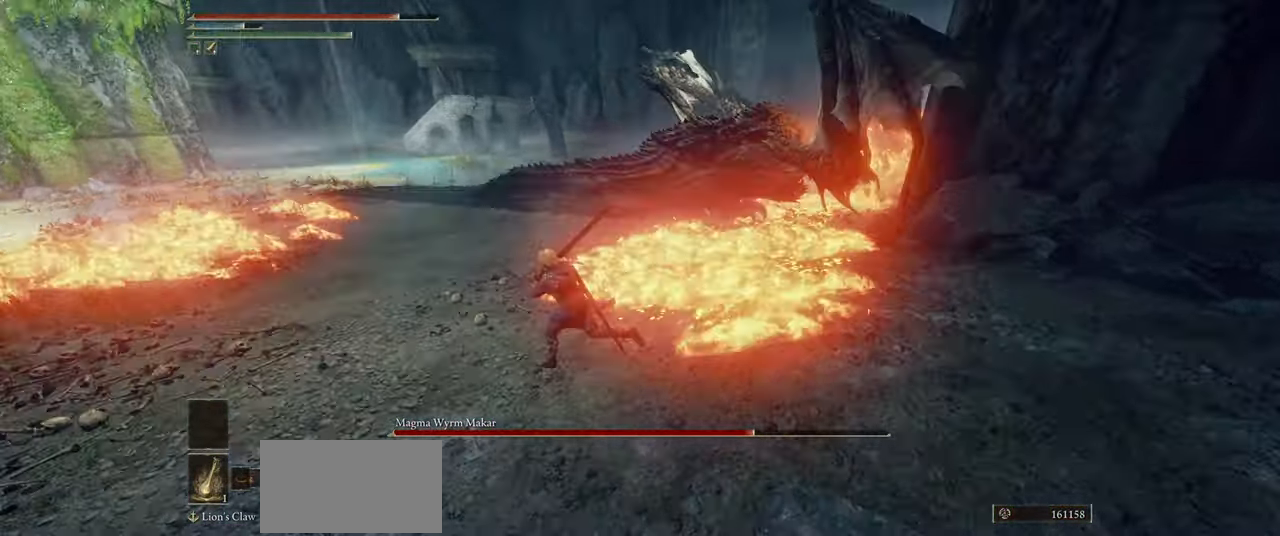
{"keys": ["a", "ctrl", "w"], "mouse": [], "events": [[67, "w", "down"], [350, "ctrl", "down"]]}
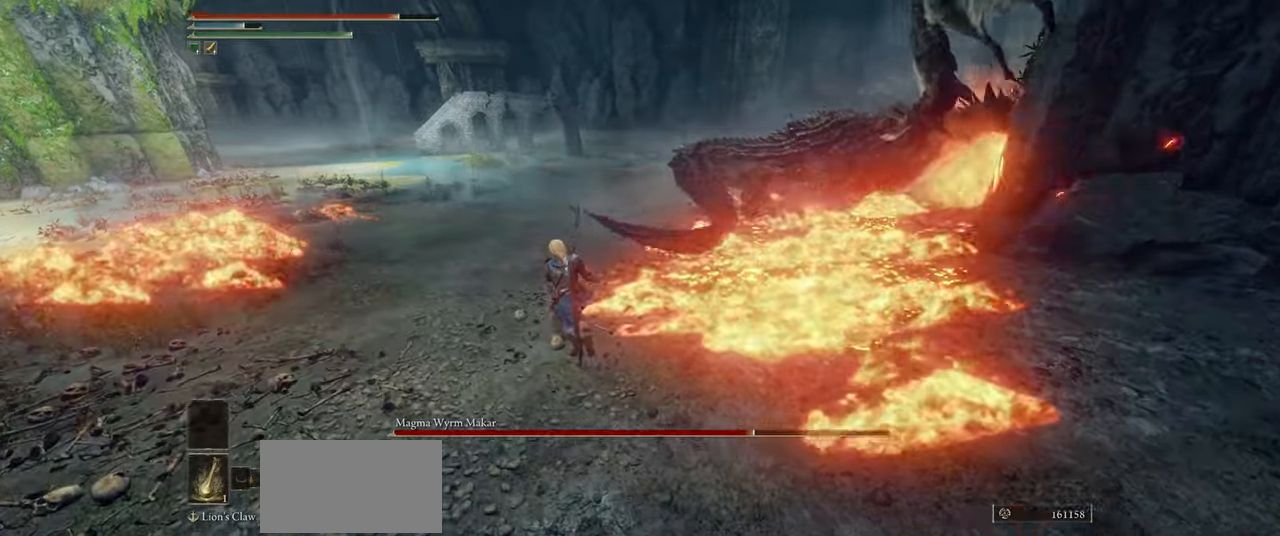
{"keys": ["a", "ctrl", "w"], "mouse": [], "events": []}
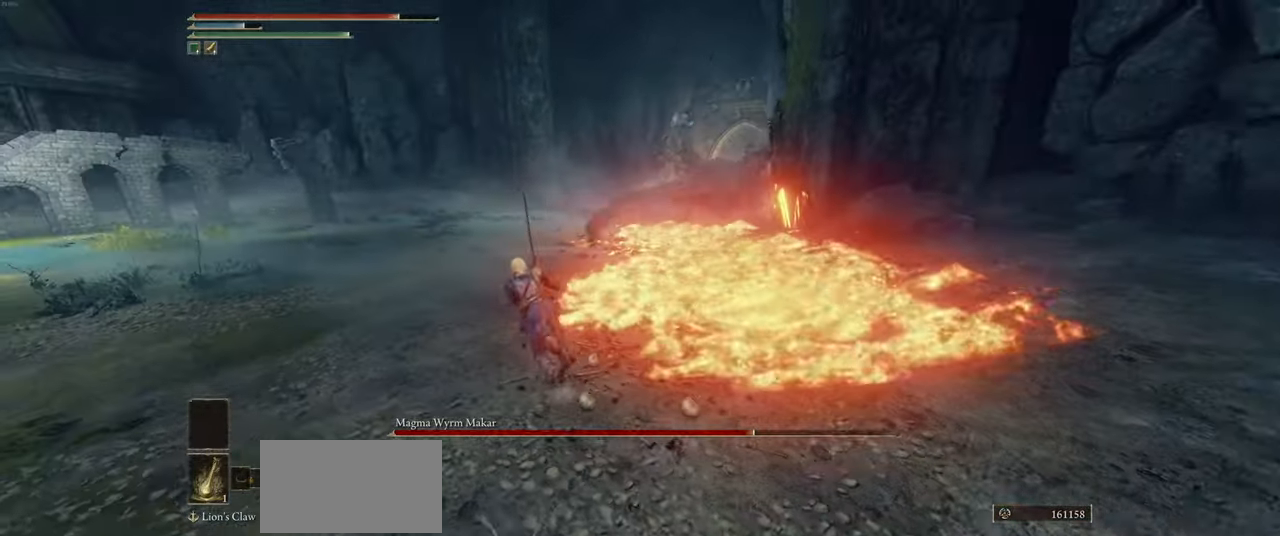
{"keys": ["a", "ctrl", "w"], "mouse": [], "events": []}
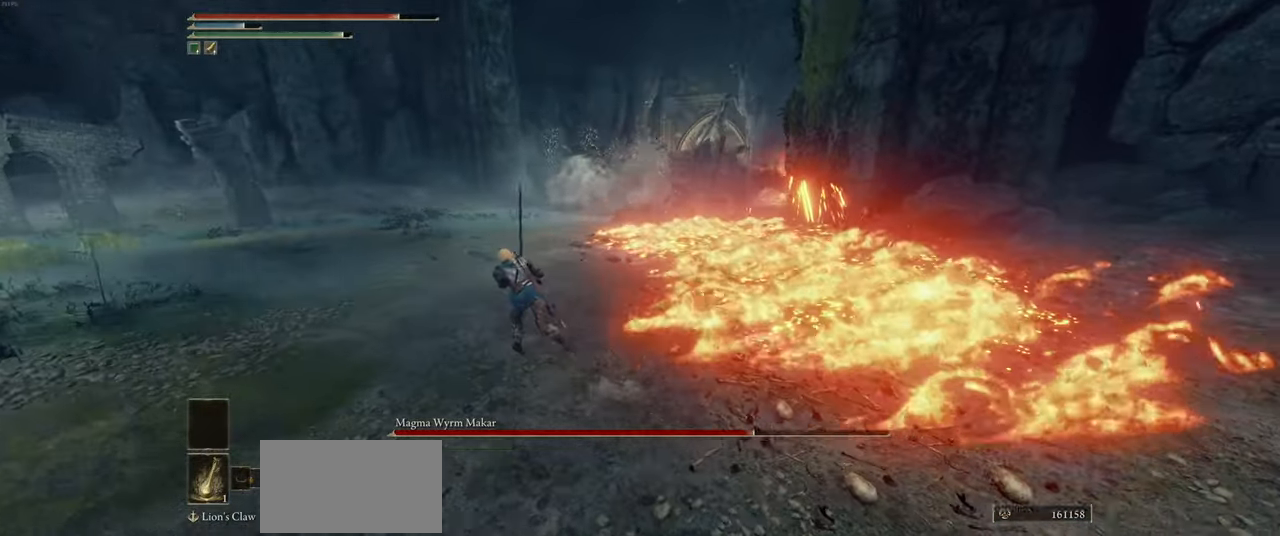
{"keys": ["a", "ctrl", "w"], "mouse": [], "events": []}
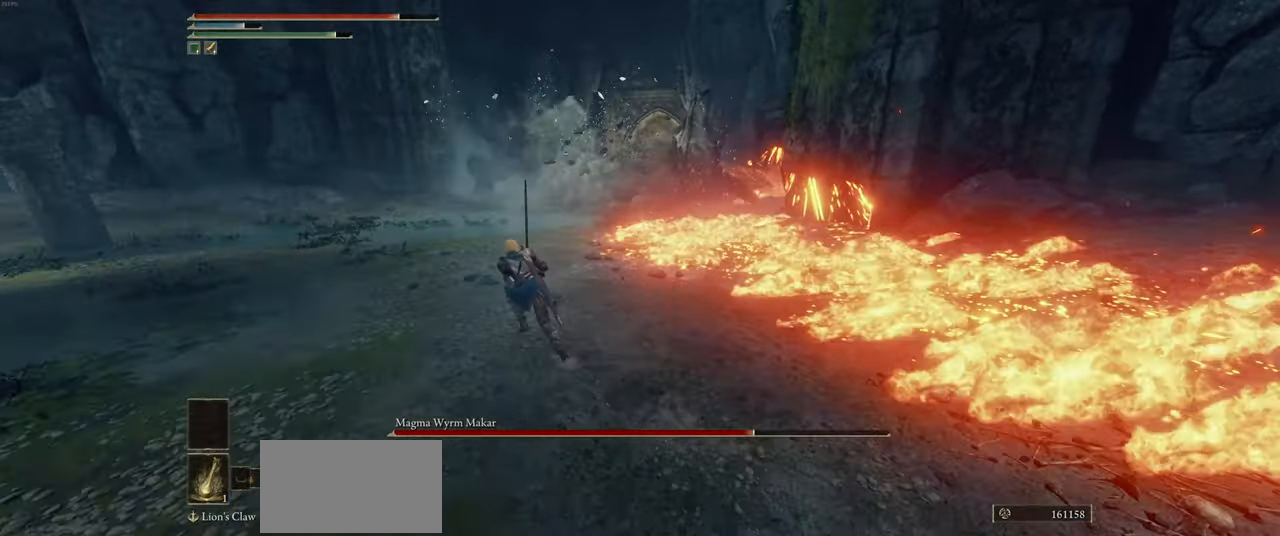
{"keys": ["a", "w"], "mouse": [], "events": [[367, "ctrl", "up"]]}
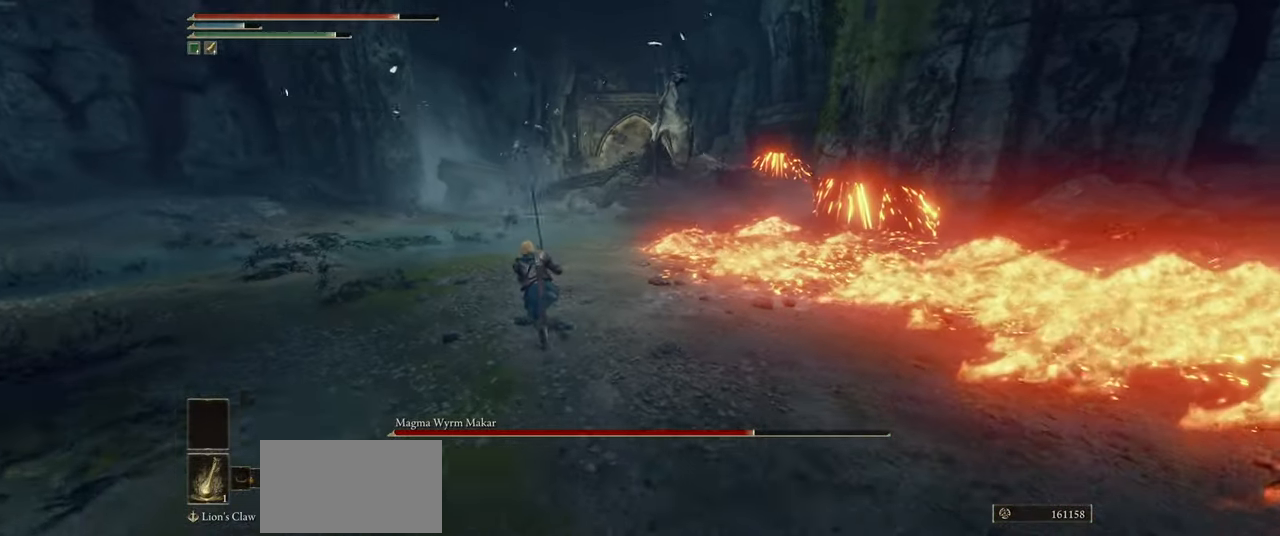
{"keys": ["w"], "mouse": [], "events": [[384, "a", "up"]]}
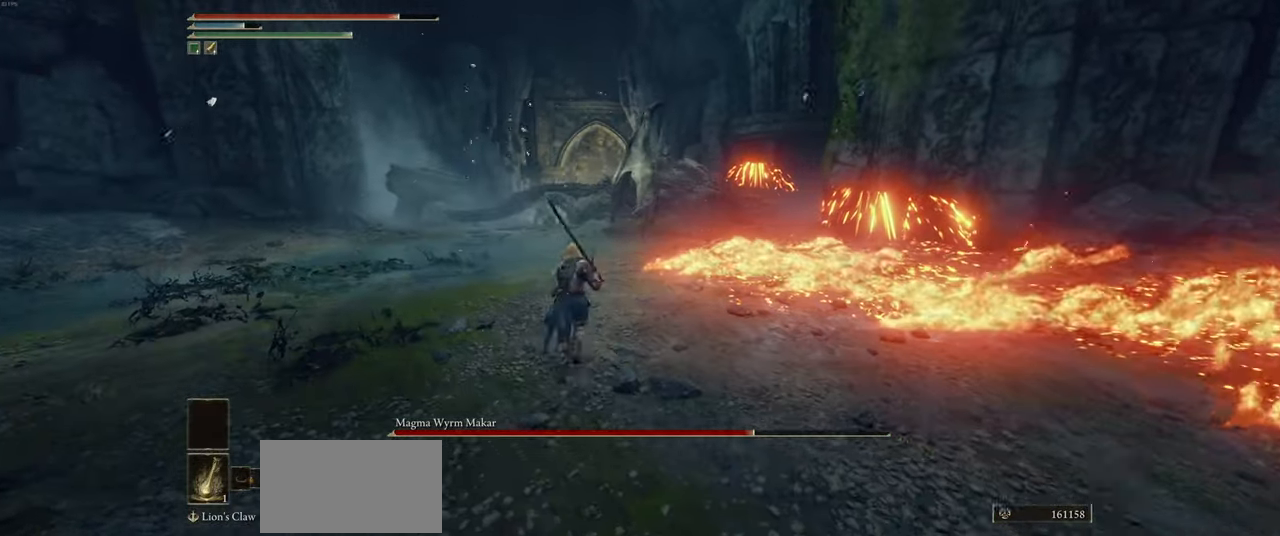
{"keys": ["w"], "mouse": [], "events": []}
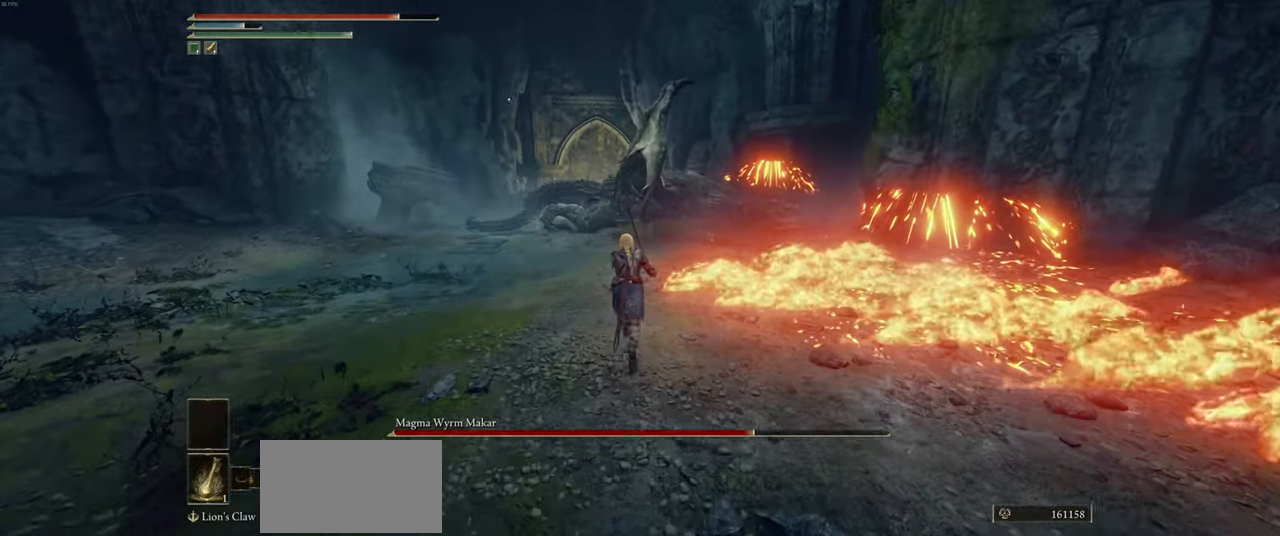
{"keys": ["w"], "mouse": [], "events": []}
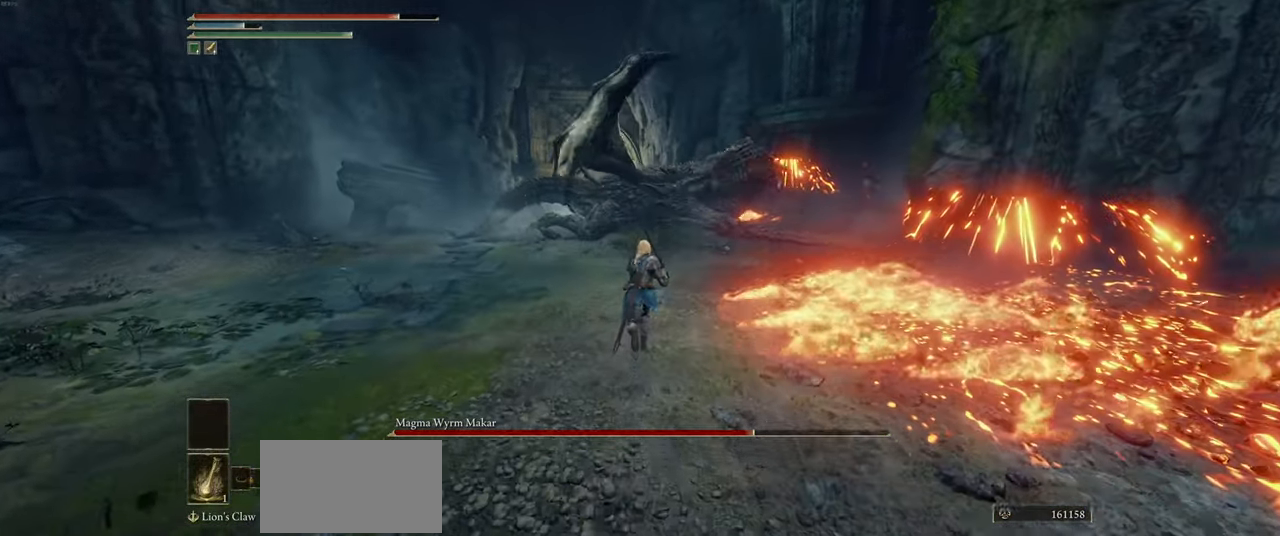
{"keys": ["w"], "mouse": [], "events": []}
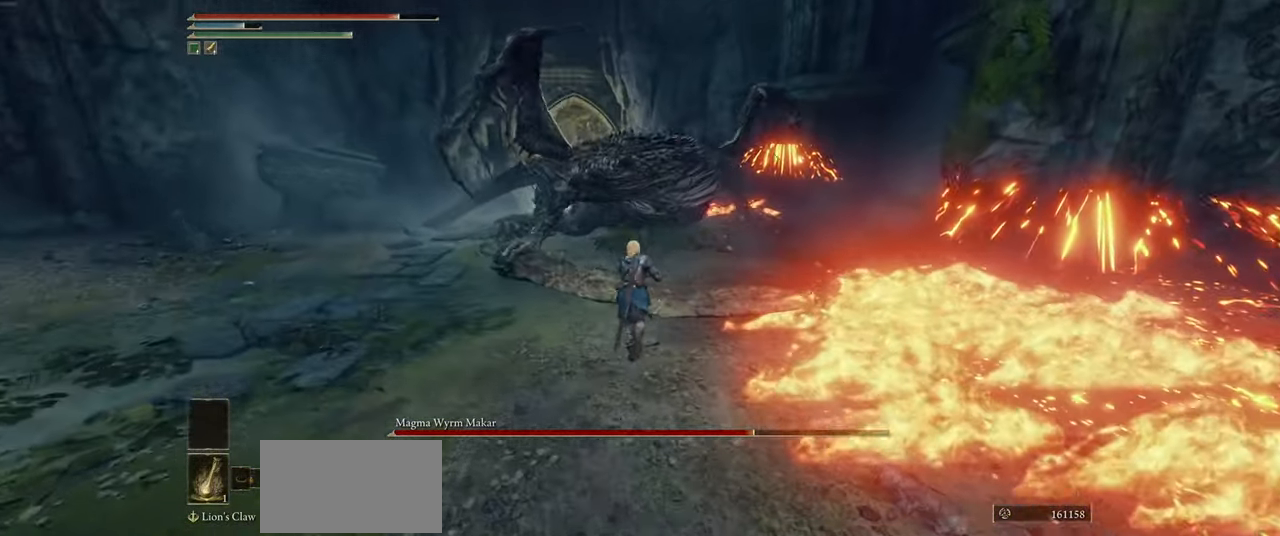
{"keys": ["w"], "mouse": ["wheel"], "events": [[200, "space", "down"], [300, "mouse_wheel", "down"], [300, "space", "up"]]}
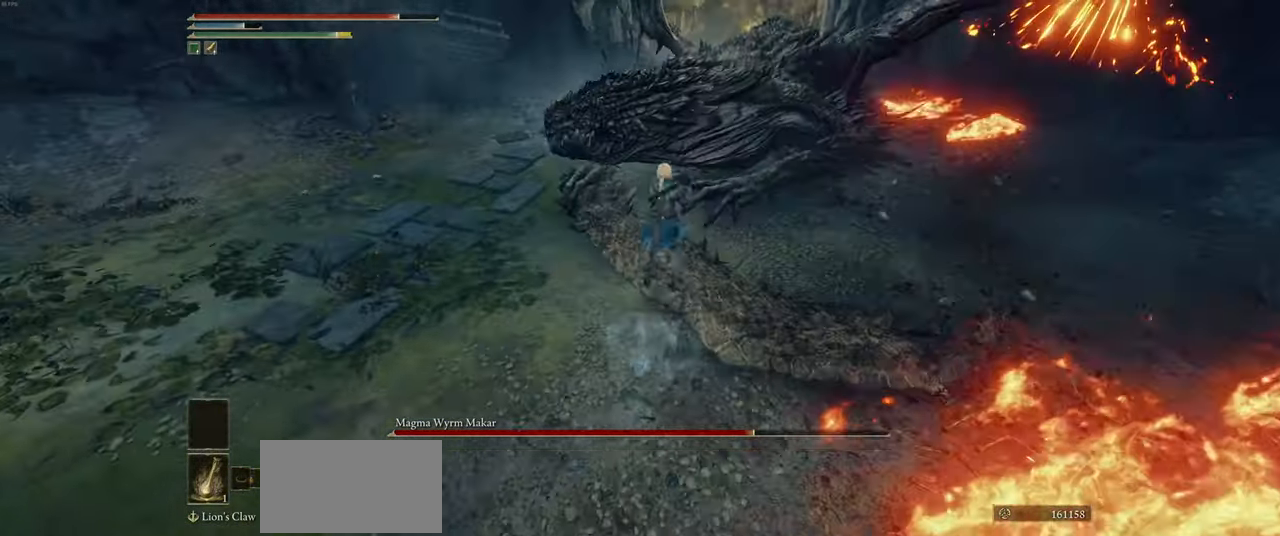
{"keys": ["w"], "mouse": ["wheel"], "events": []}
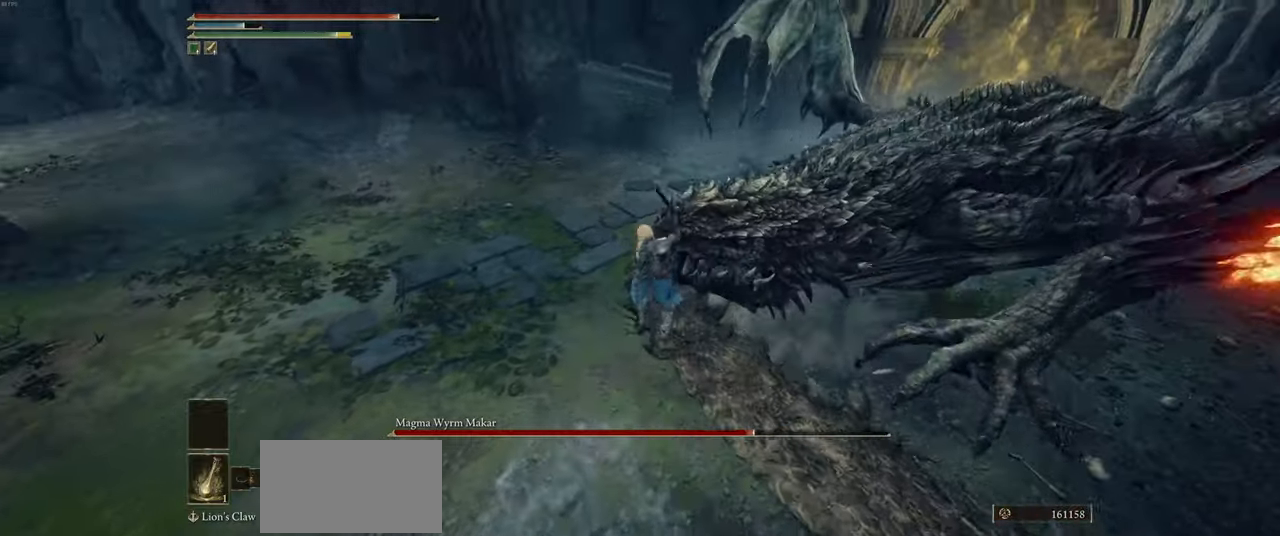
{"keys": ["a"], "mouse": [], "events": [[216, "mouse_wheel", "up"], [250, "a", "down"], [283, "w", "up"]]}
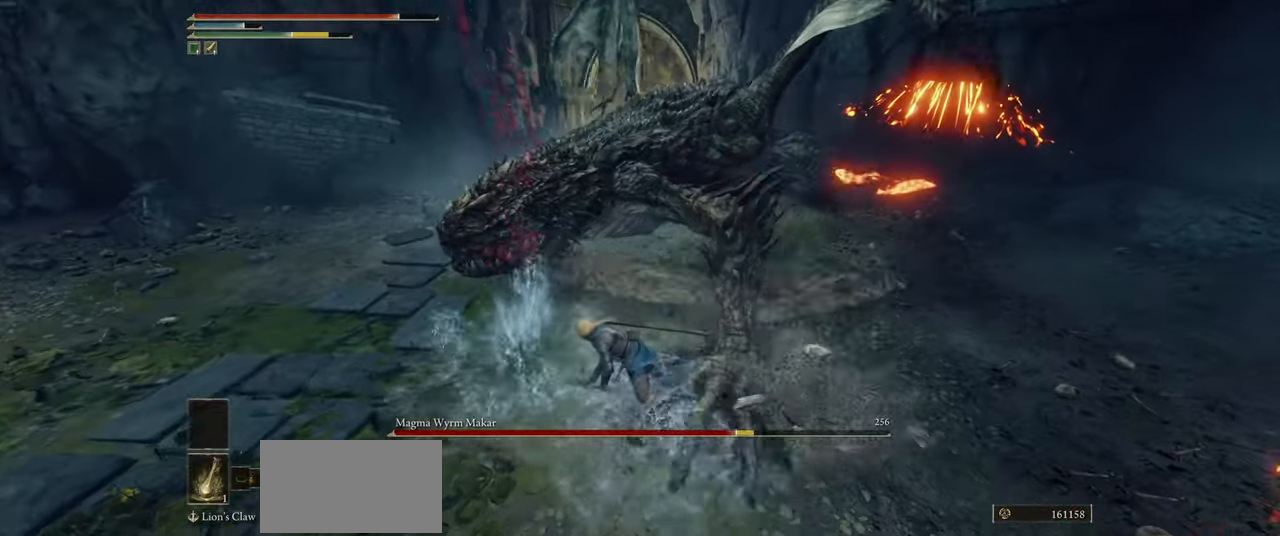
{"keys": ["w"], "mouse": [], "events": [[266, "w", "down"], [316, "a", "up"]]}
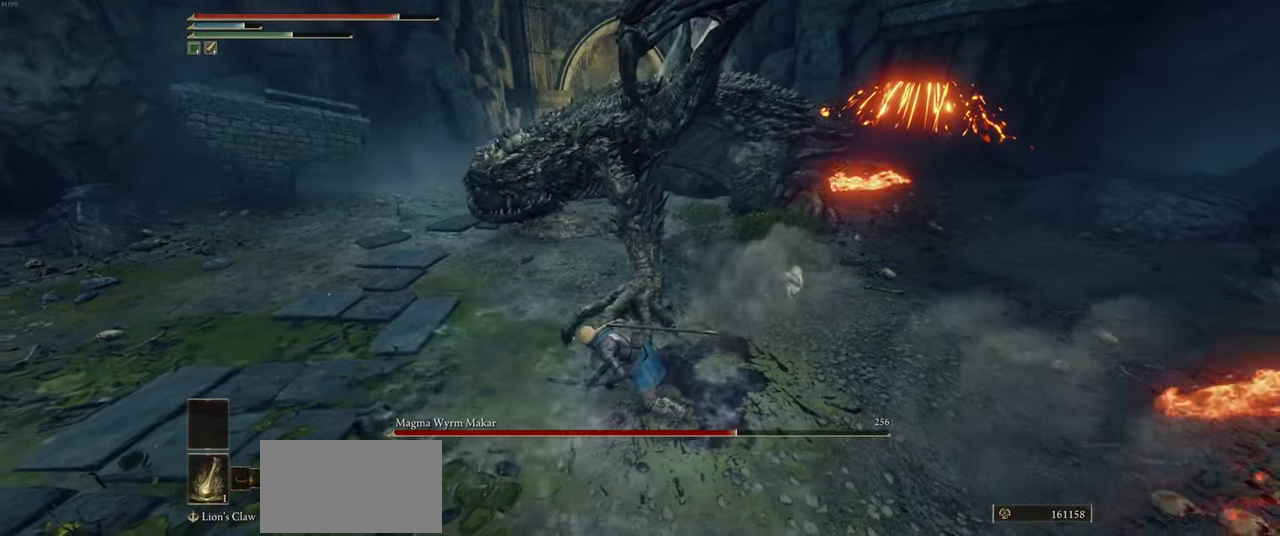
{"keys": ["a"], "mouse": [], "events": [[33, "a", "down"], [183, "w", "up"]]}
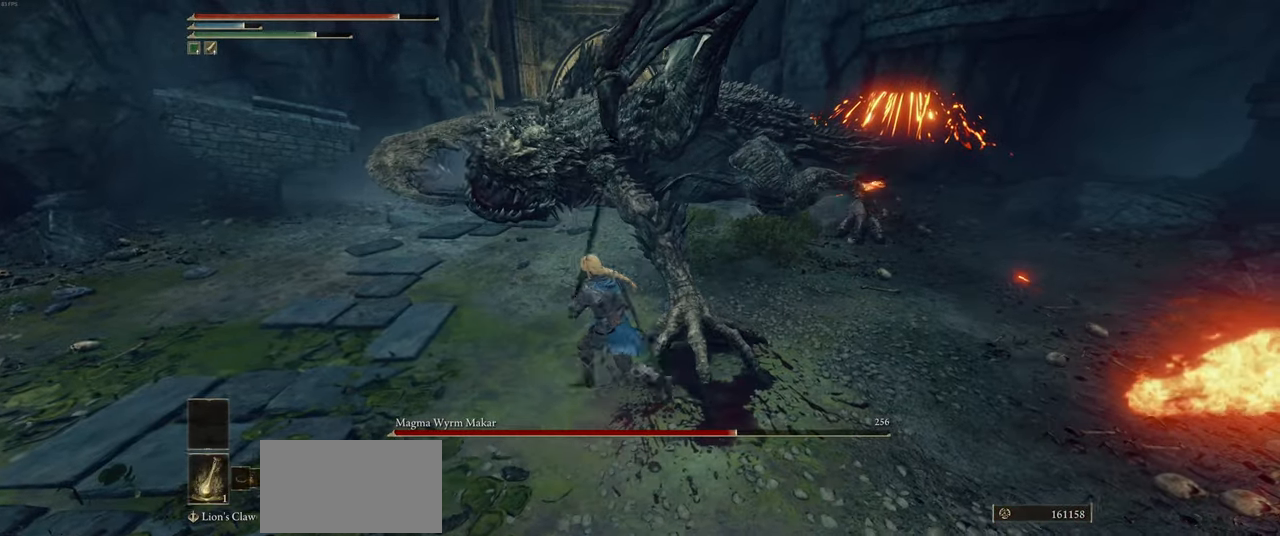
{"keys": ["a"], "mouse": [], "events": []}
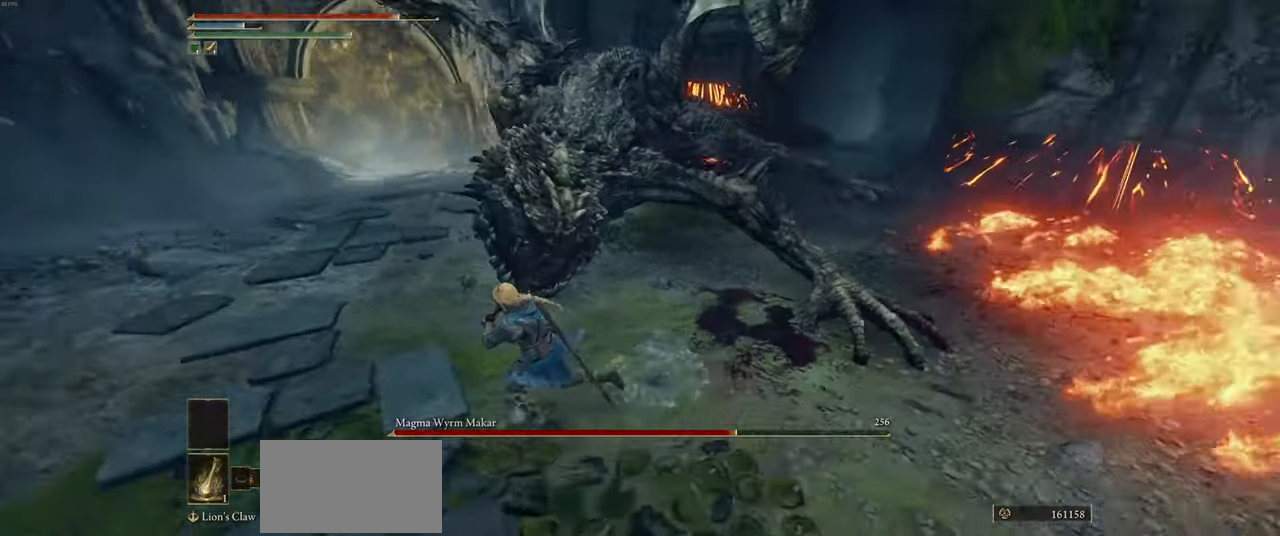
{"keys": ["a"], "mouse": [], "events": [[50, "shift", "down"], [166, "shift", "up"]]}
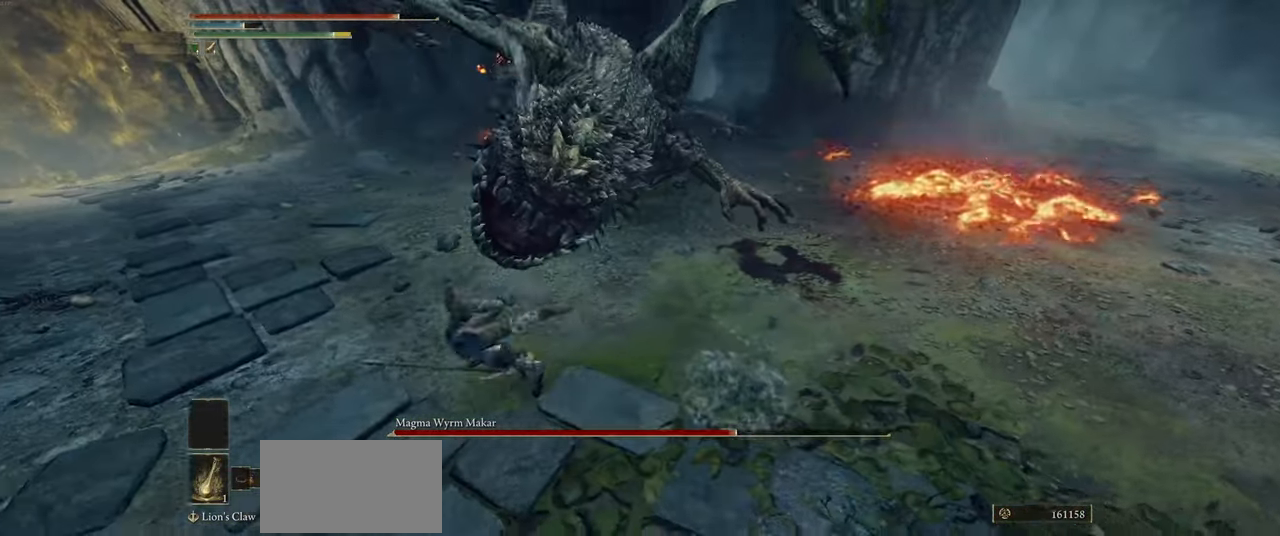
{"keys": ["a"], "mouse": [], "events": [[66, "shift", "down"], [200, "shift", "up"]]}
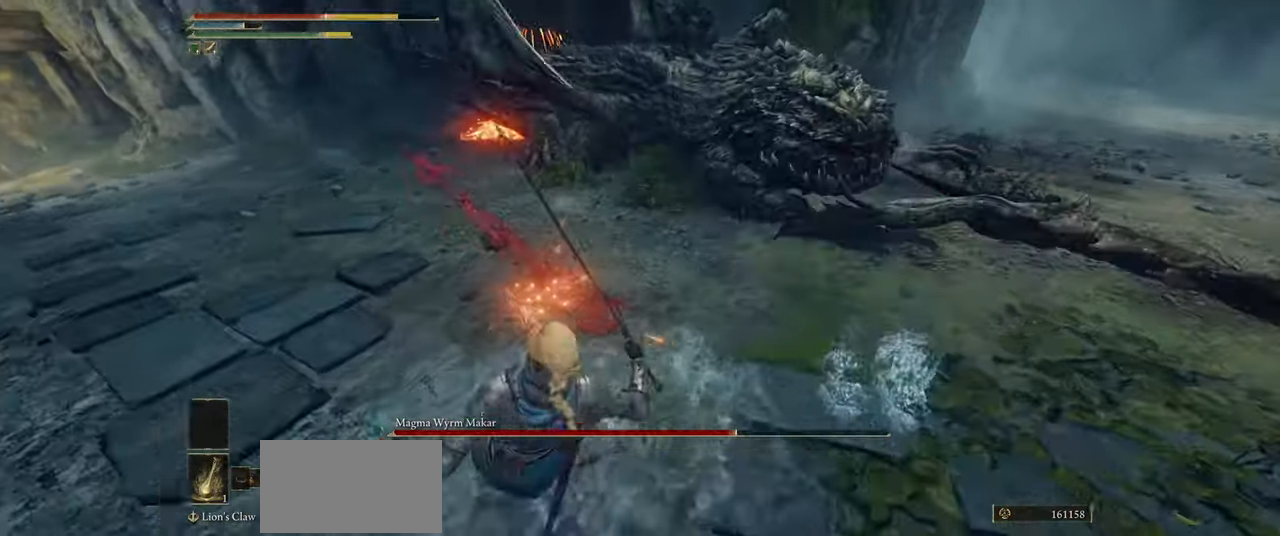
{"keys": ["w"], "mouse": [], "events": [[416, "w", "down"], [466, "a", "up"]]}
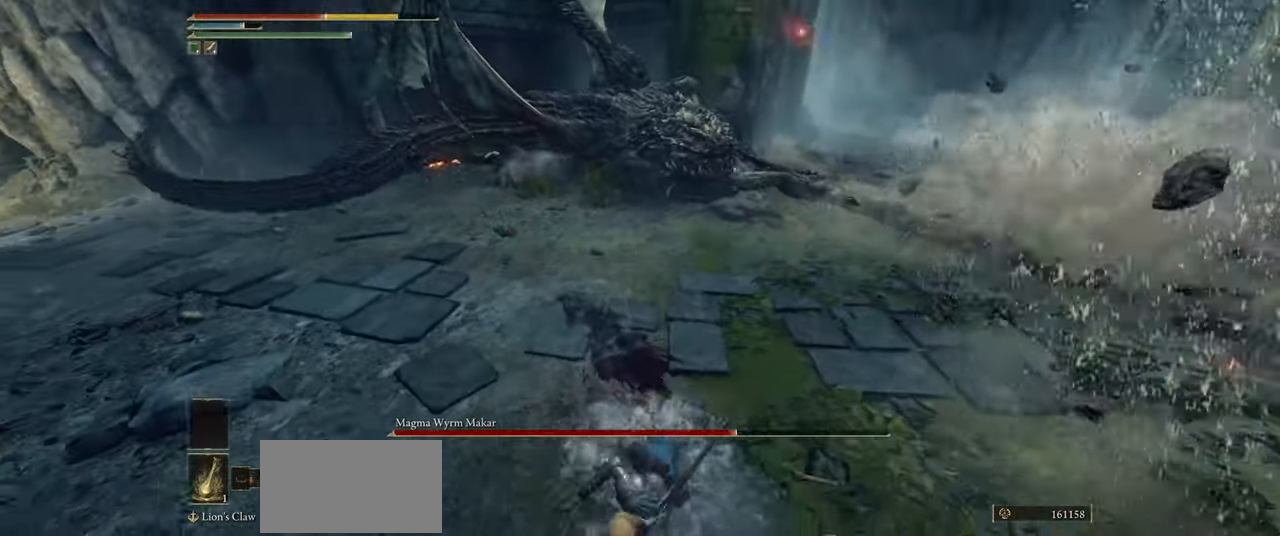
{"keys": ["w"], "mouse": [], "events": [[100, "shift", "down"], [200, "shift", "up"]]}
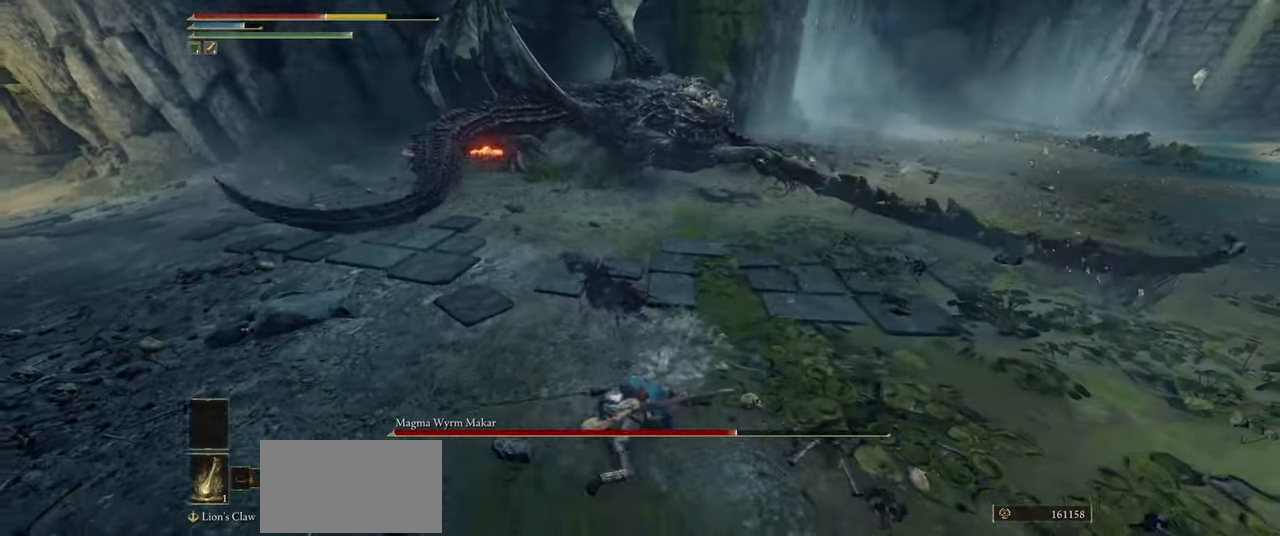
{"keys": ["w"], "mouse": [], "events": [[150, "shift", "down"], [250, "shift", "up"]]}
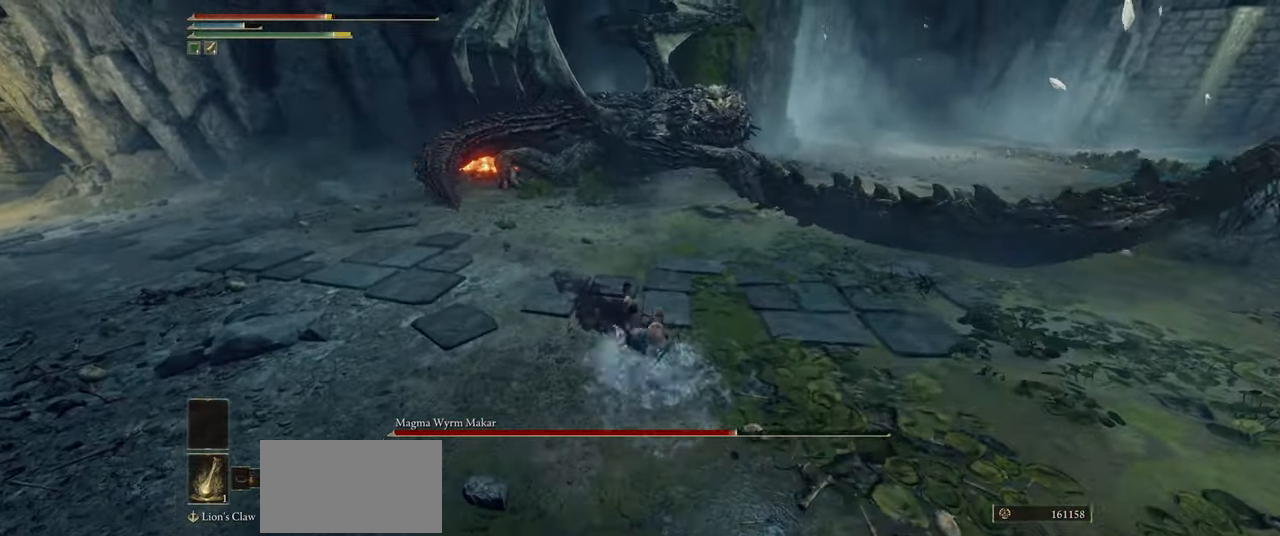
{"keys": ["w"], "mouse": [], "events": []}
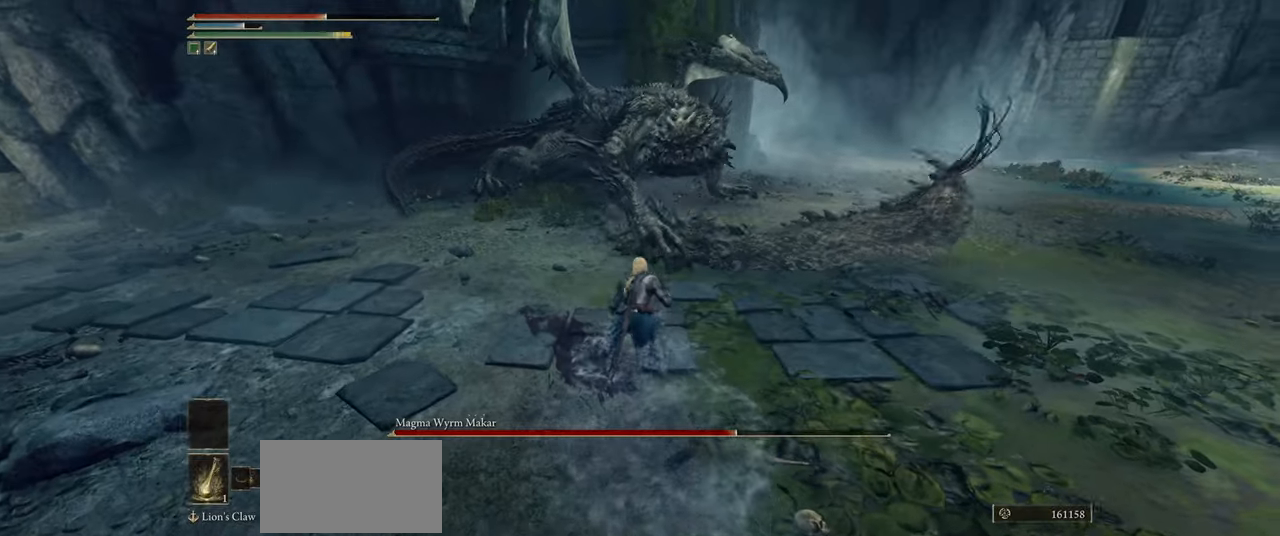
{"keys": ["w"], "mouse": ["wheel"], "events": [[333, "space", "down"], [433, "space", "up"], [450, "mouse_wheel", "down"]]}
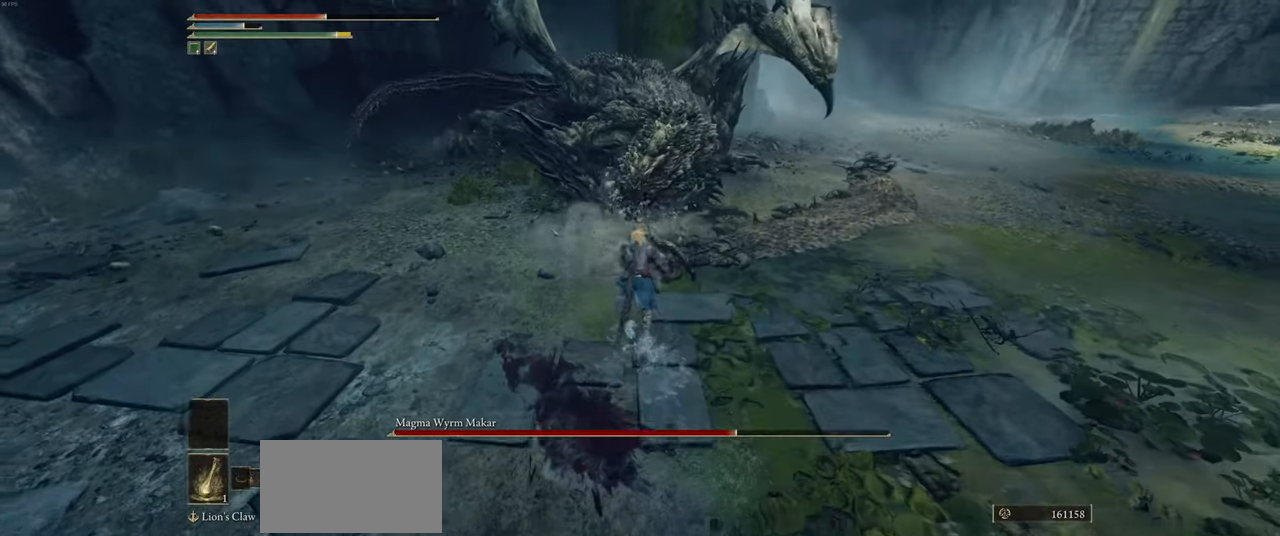
{"keys": ["w"], "mouse": ["wheel"], "events": []}
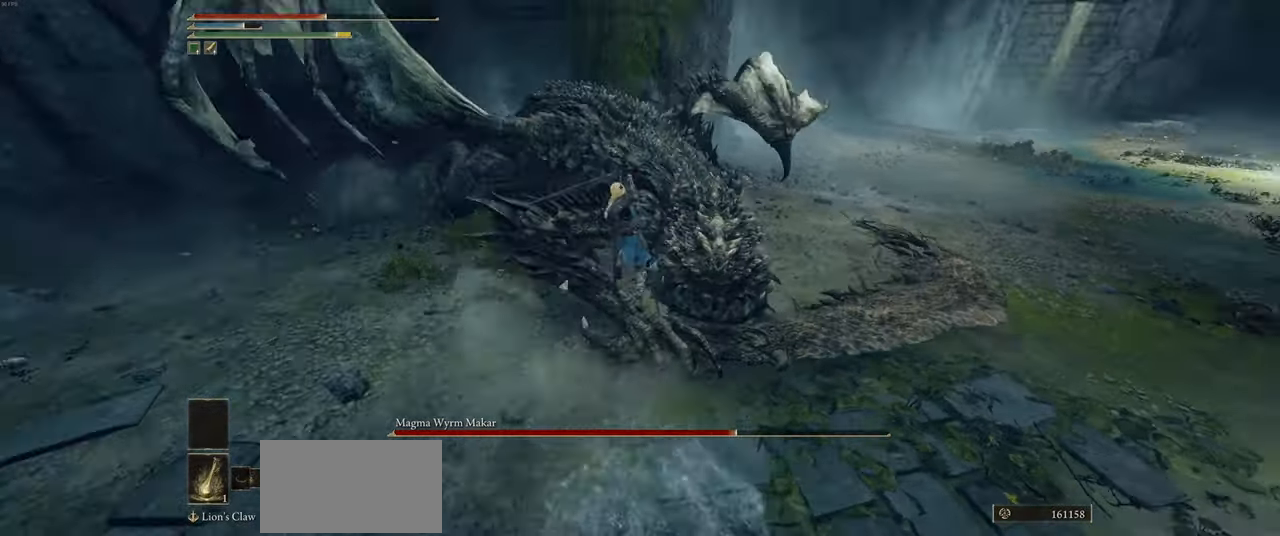
{"keys": ["d"], "mouse": [], "events": [[250, "mouse_wheel", "up"], [333, "a", "down"], [350, "w", "up"], [417, "a", "up"], [433, "d", "down"]]}
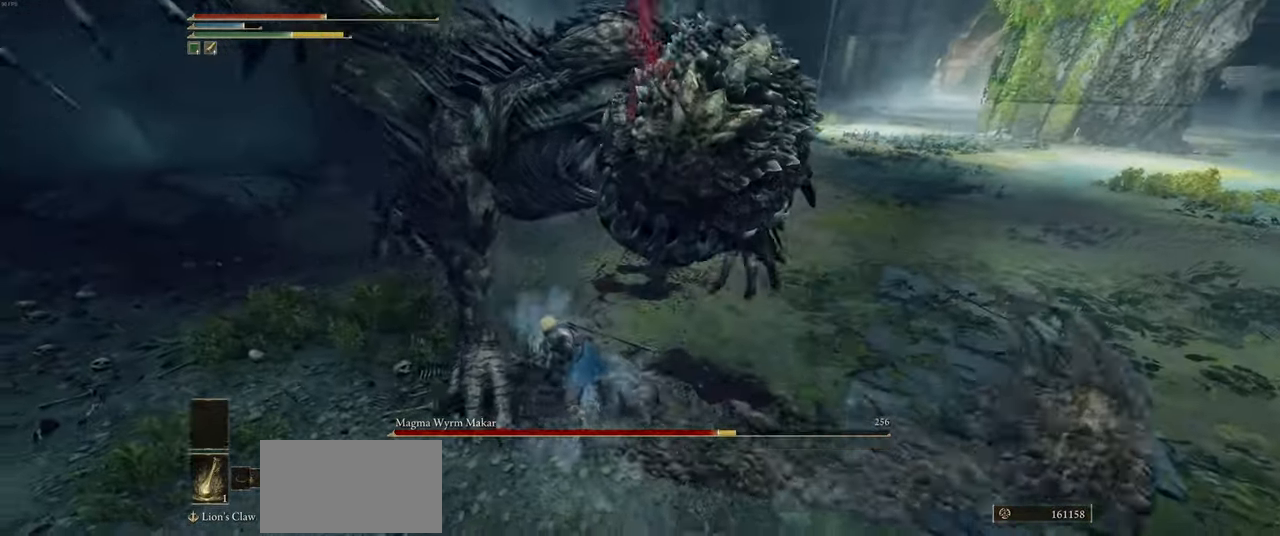
{"keys": ["a"], "mouse": [], "events": [[233, "a", "down"], [250, "d", "up"]]}